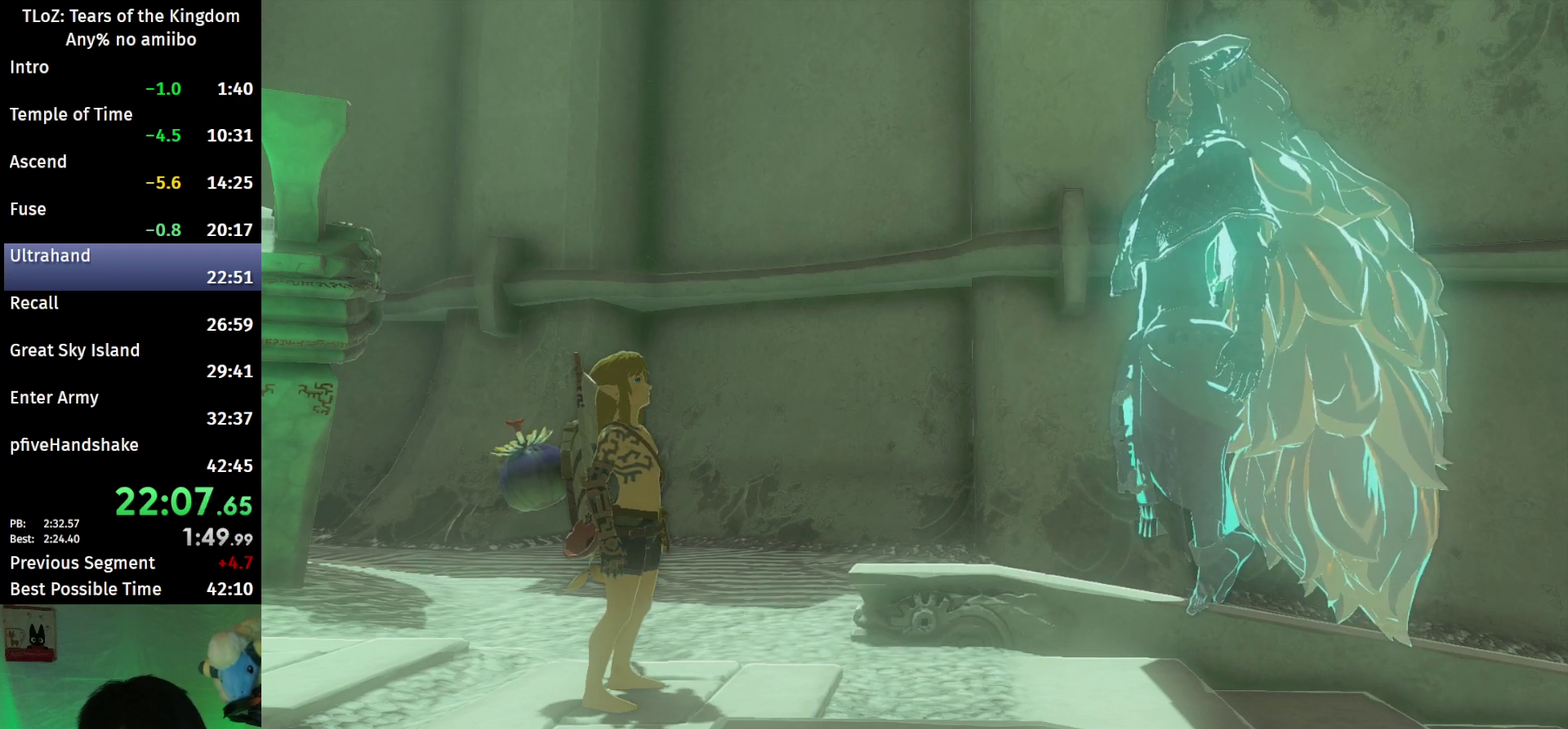
Gameplay with a controller (Nintendo layout); each line is a JSON object with the inputs held at the frame after it. This overlay highlights the sticks when they move; stick clicks (L3 R3) are not distinguishable. Not read: L3 R3.
{"buttons": [], "left_stick": "center", "right_stick": "center"}
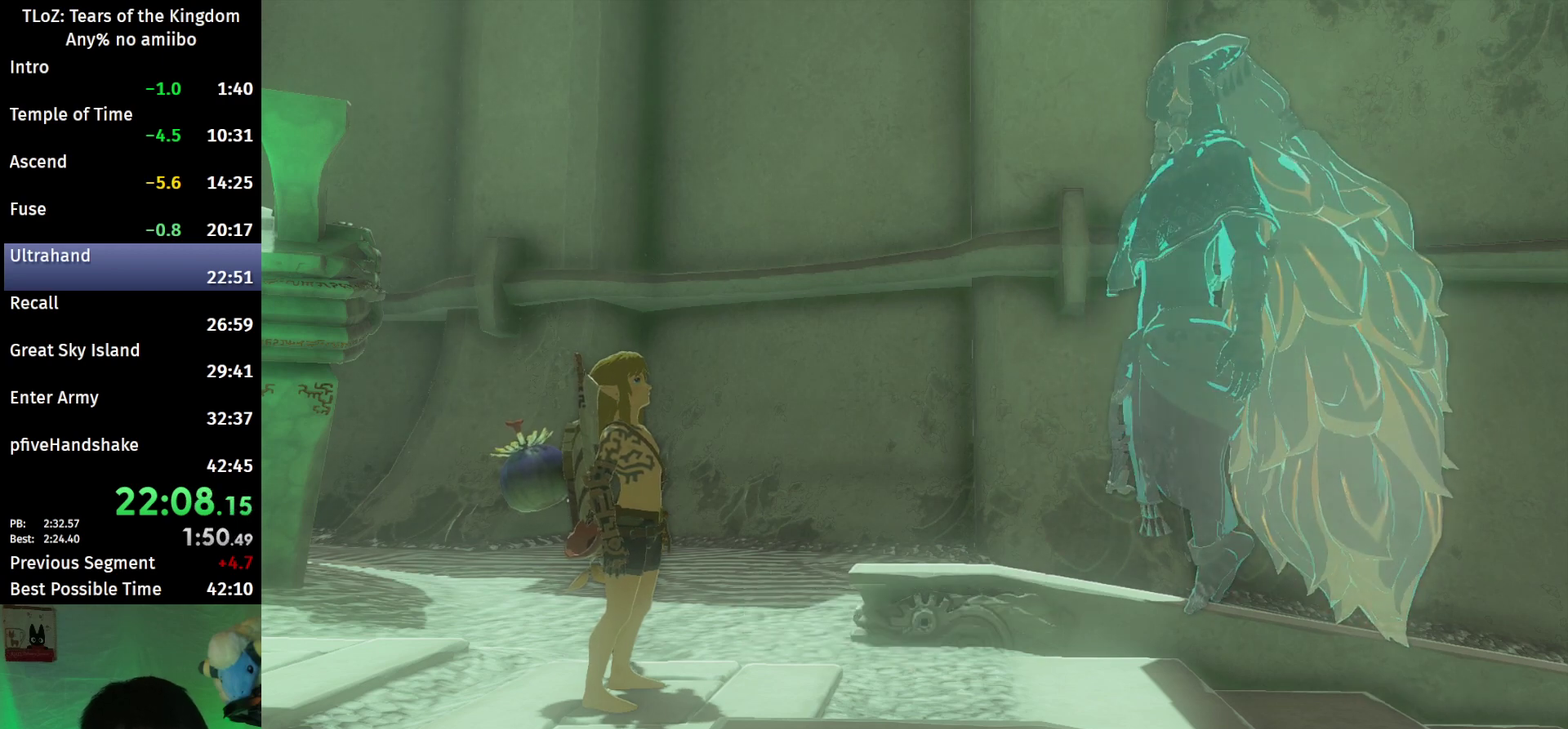
{"buttons": [], "left_stick": "up-right", "right_stick": "center"}
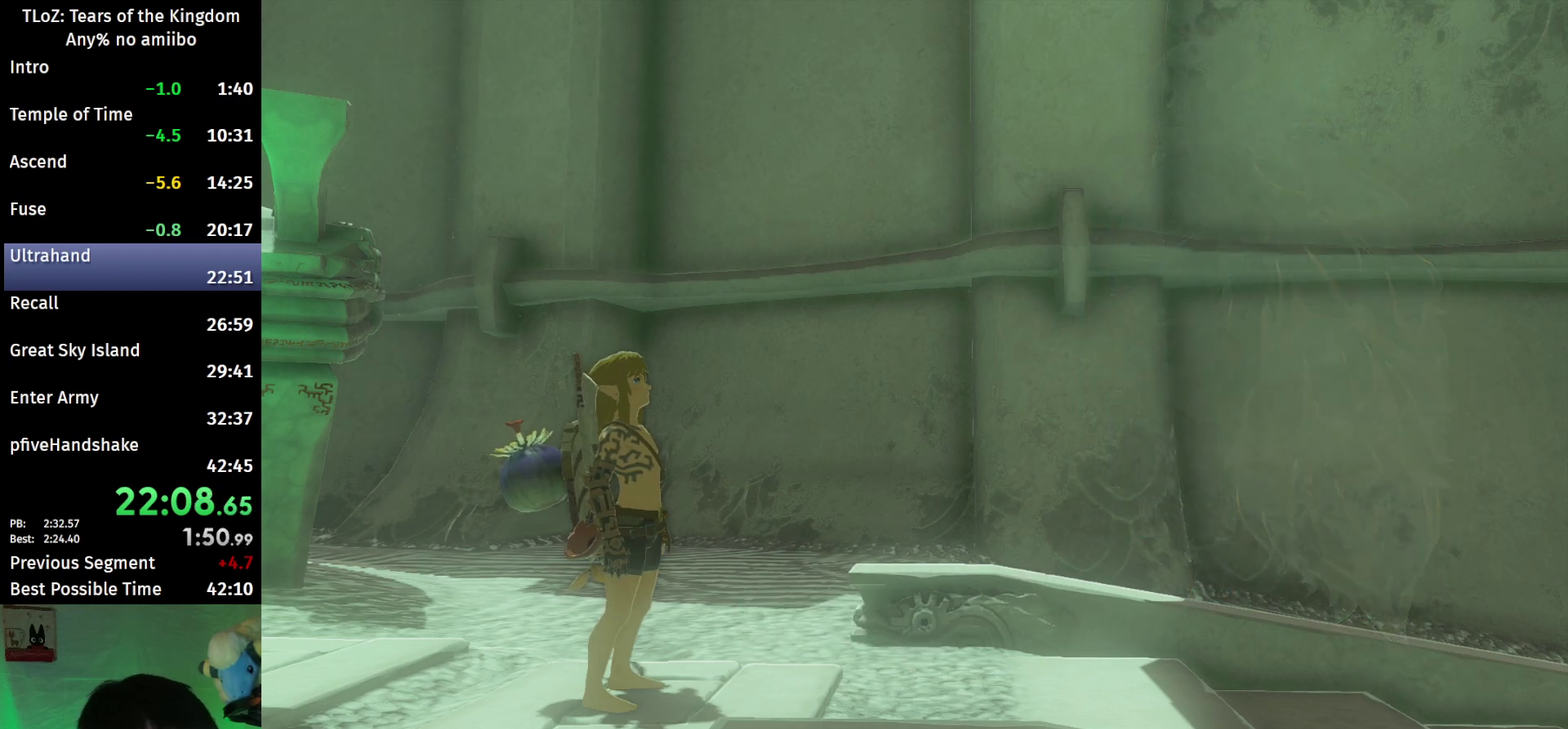
{"buttons": ["B"], "left_stick": "up", "right_stick": "center"}
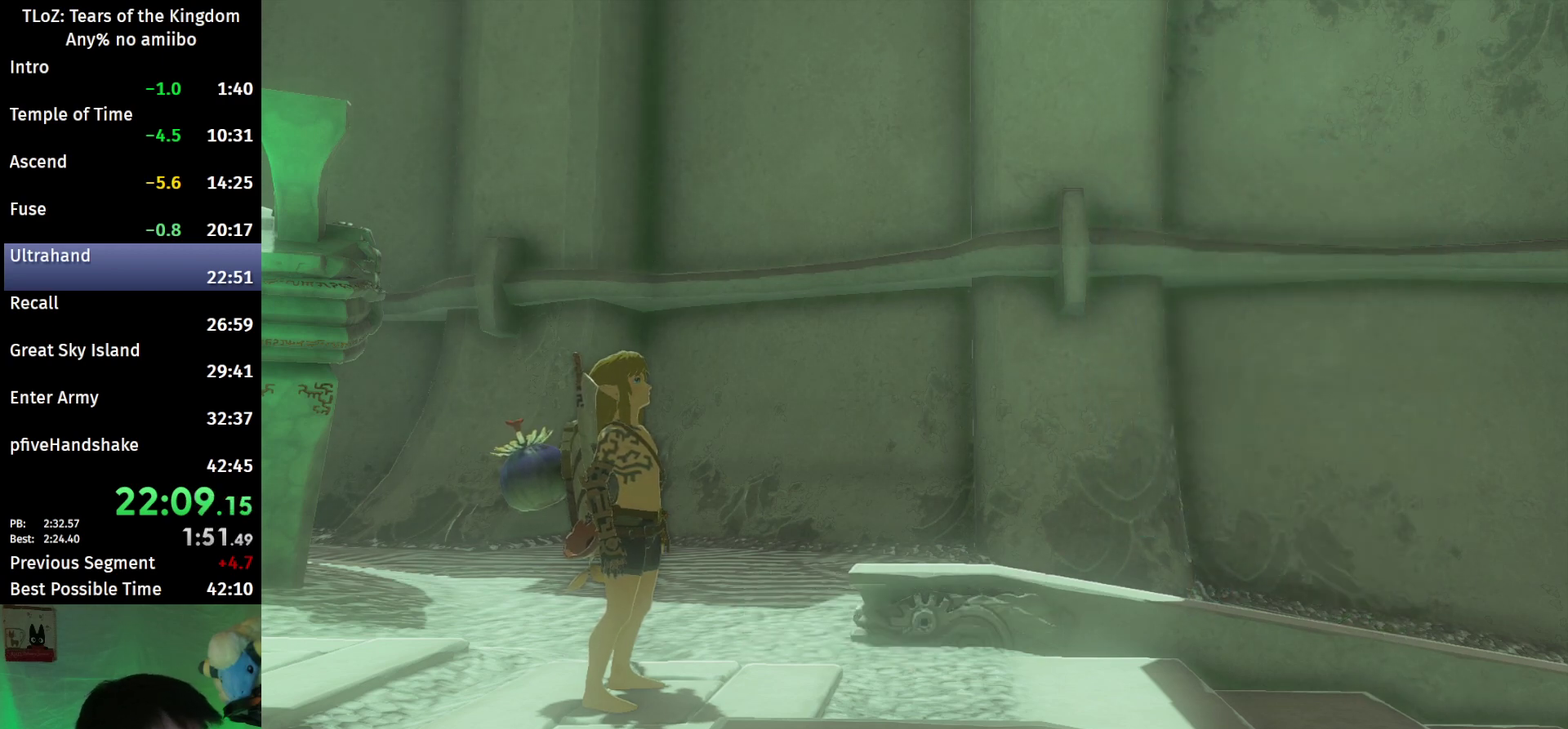
{"buttons": ["B"], "left_stick": "up", "right_stick": "center"}
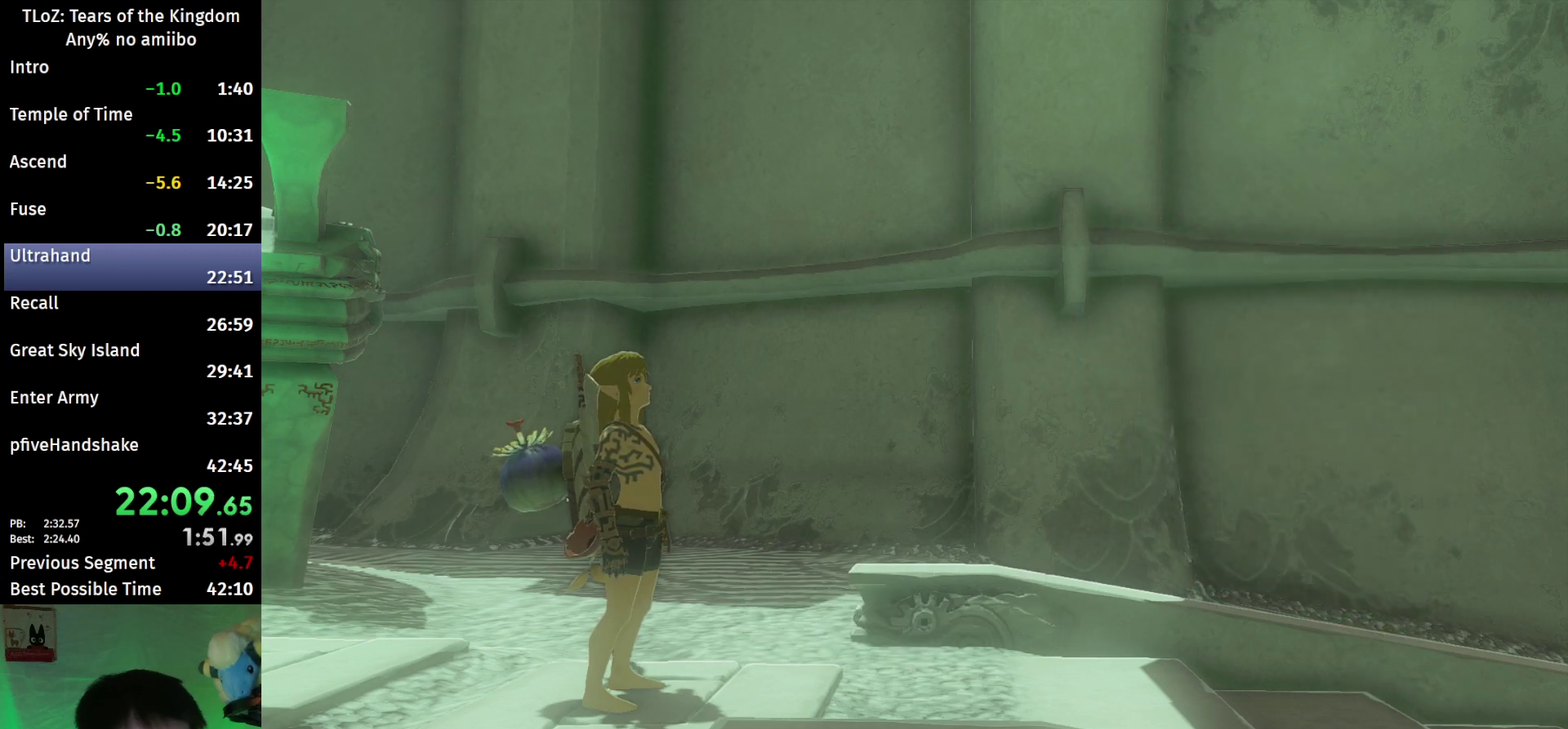
{"buttons": ["B"], "left_stick": "up", "right_stick": "center"}
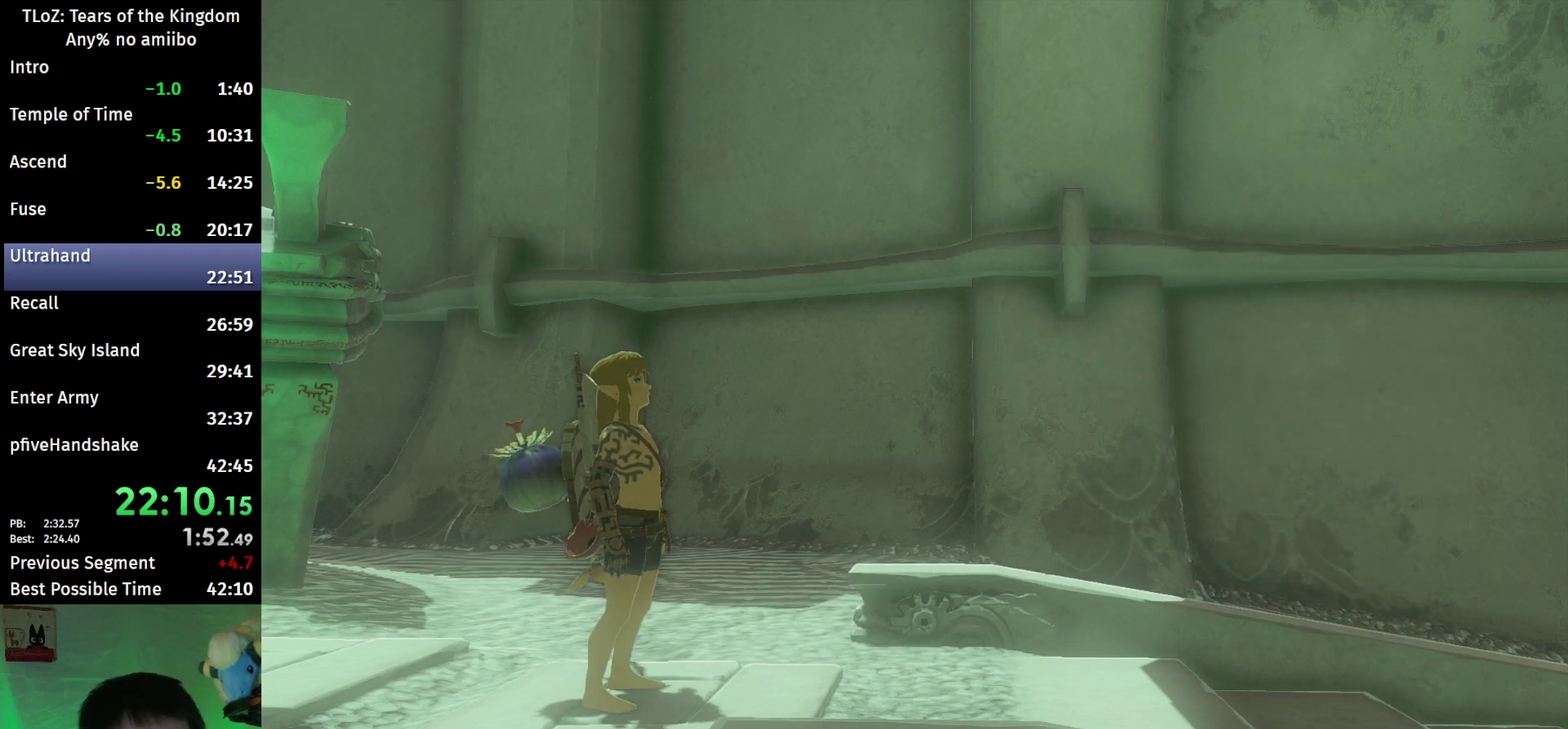
{"buttons": ["B"], "left_stick": "up", "right_stick": "center"}
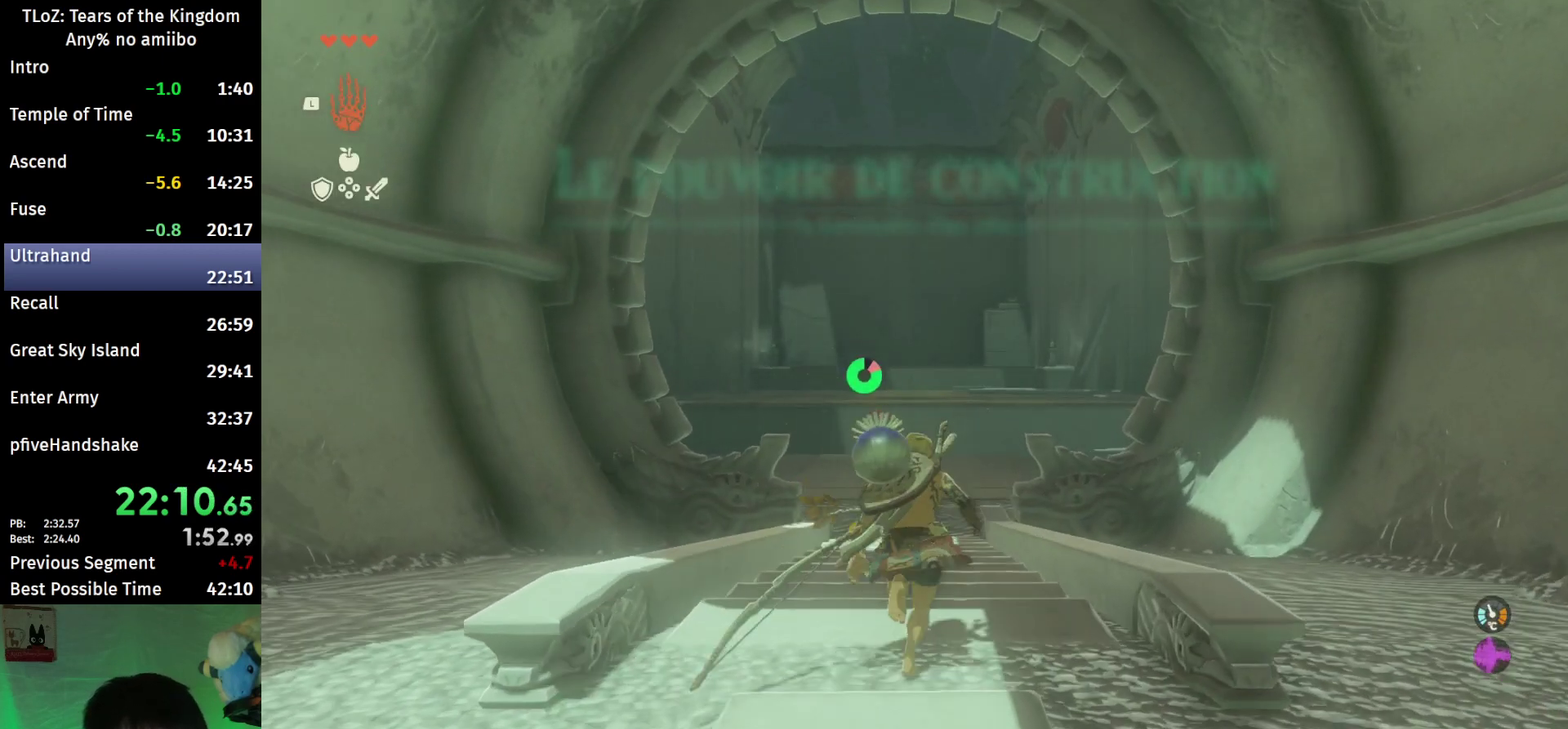
{"buttons": ["B"], "left_stick": "up", "right_stick": "center"}
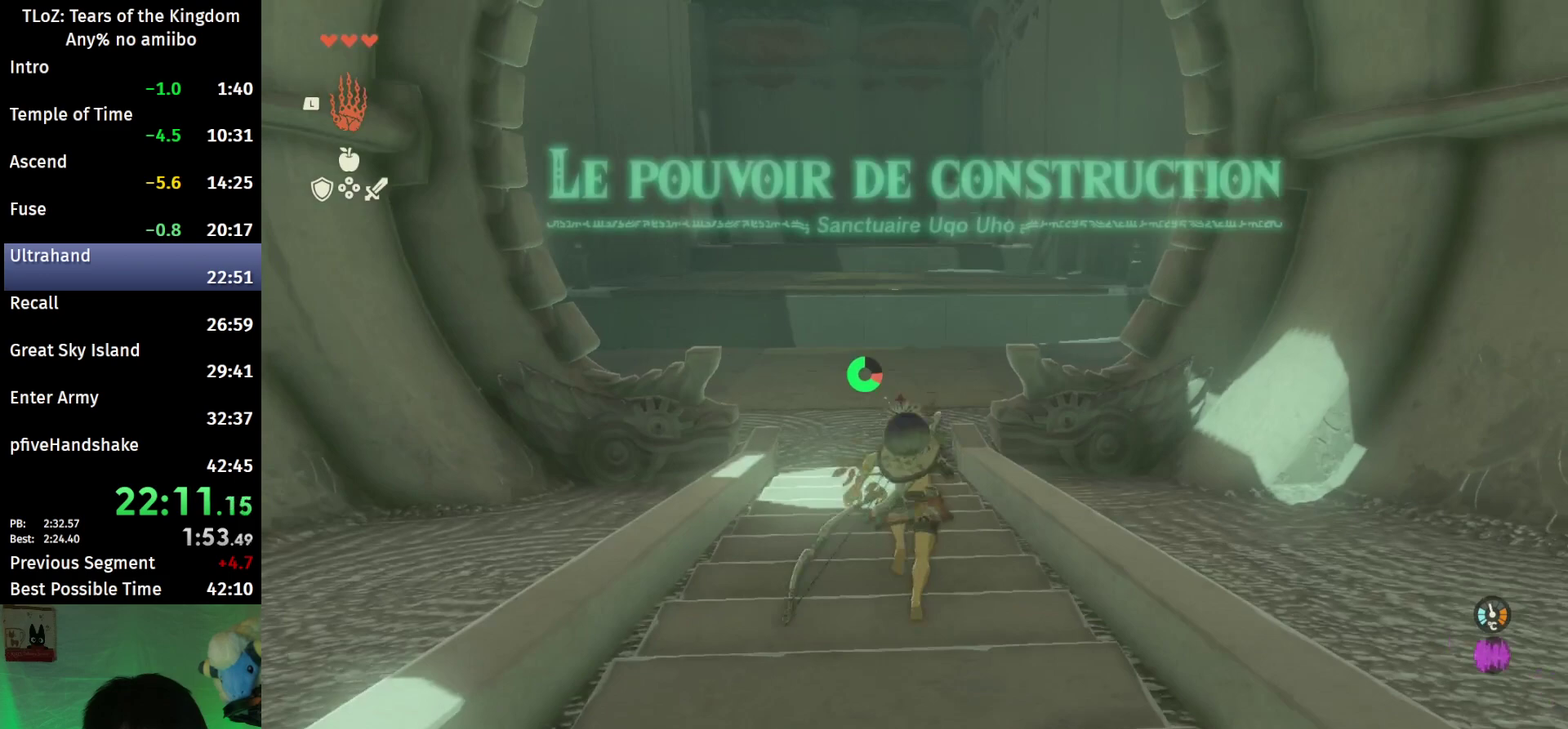
{"buttons": ["B"], "left_stick": "up", "right_stick": "center"}
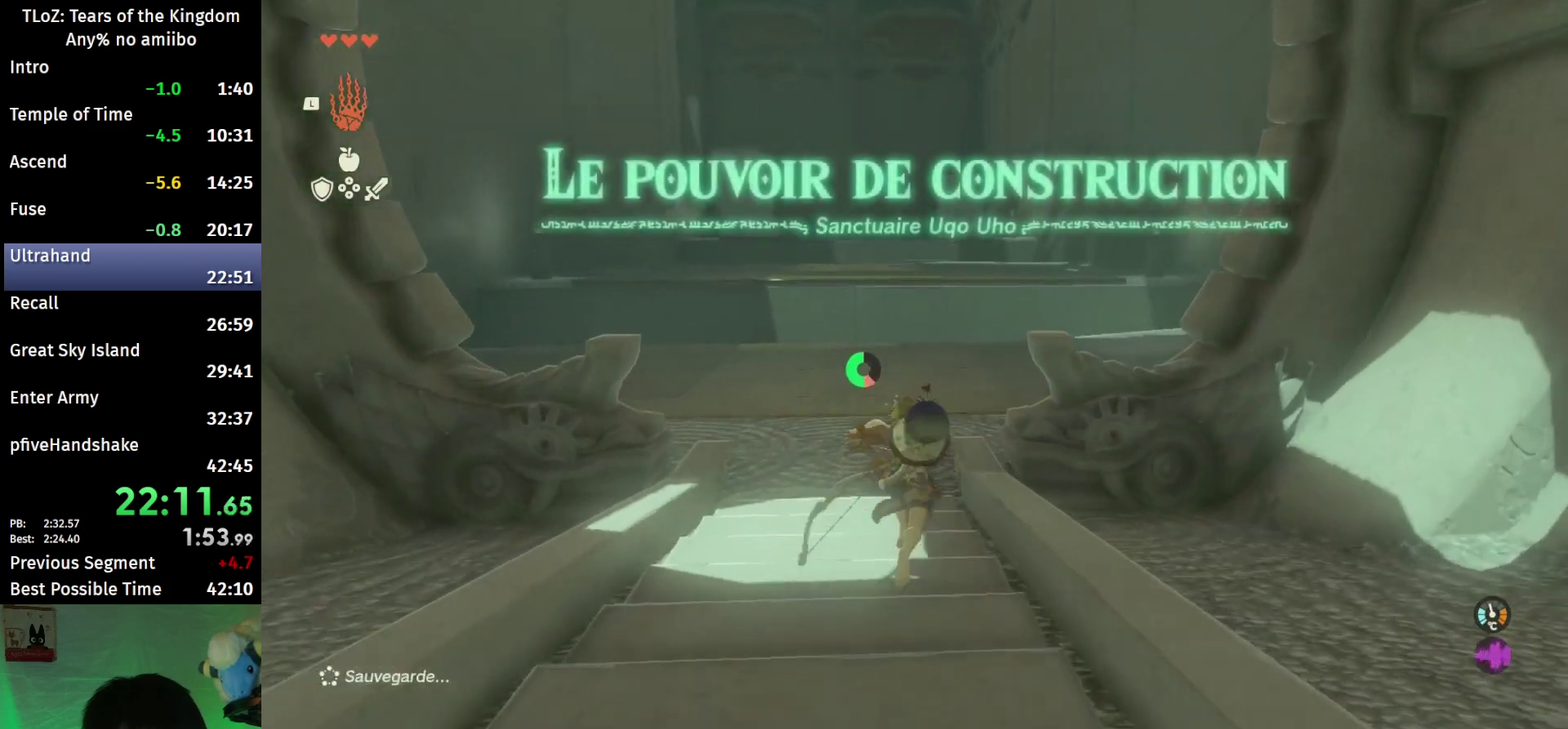
{"buttons": ["B"], "left_stick": "up", "right_stick": "center"}
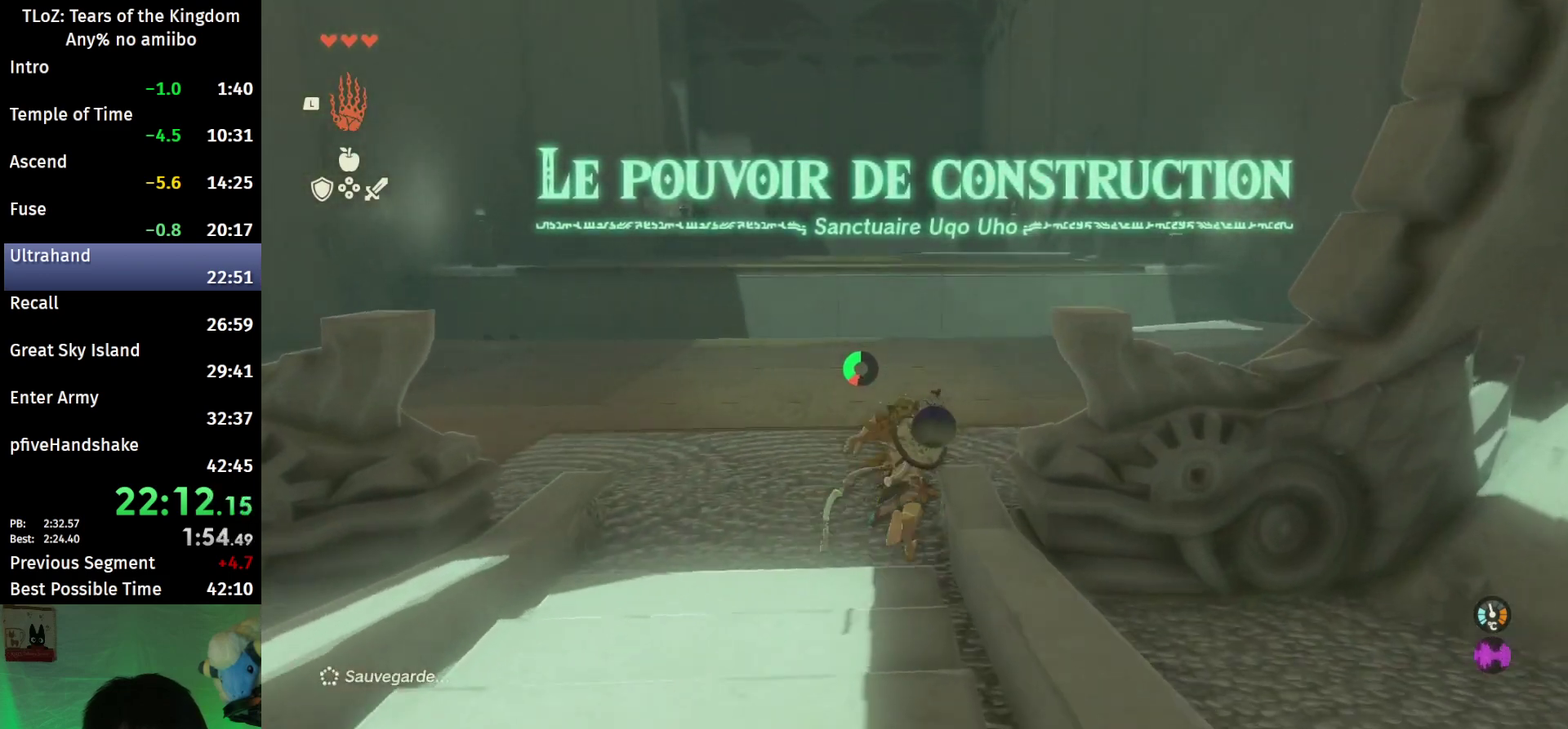
{"buttons": ["B"], "left_stick": "up-right", "right_stick": "center"}
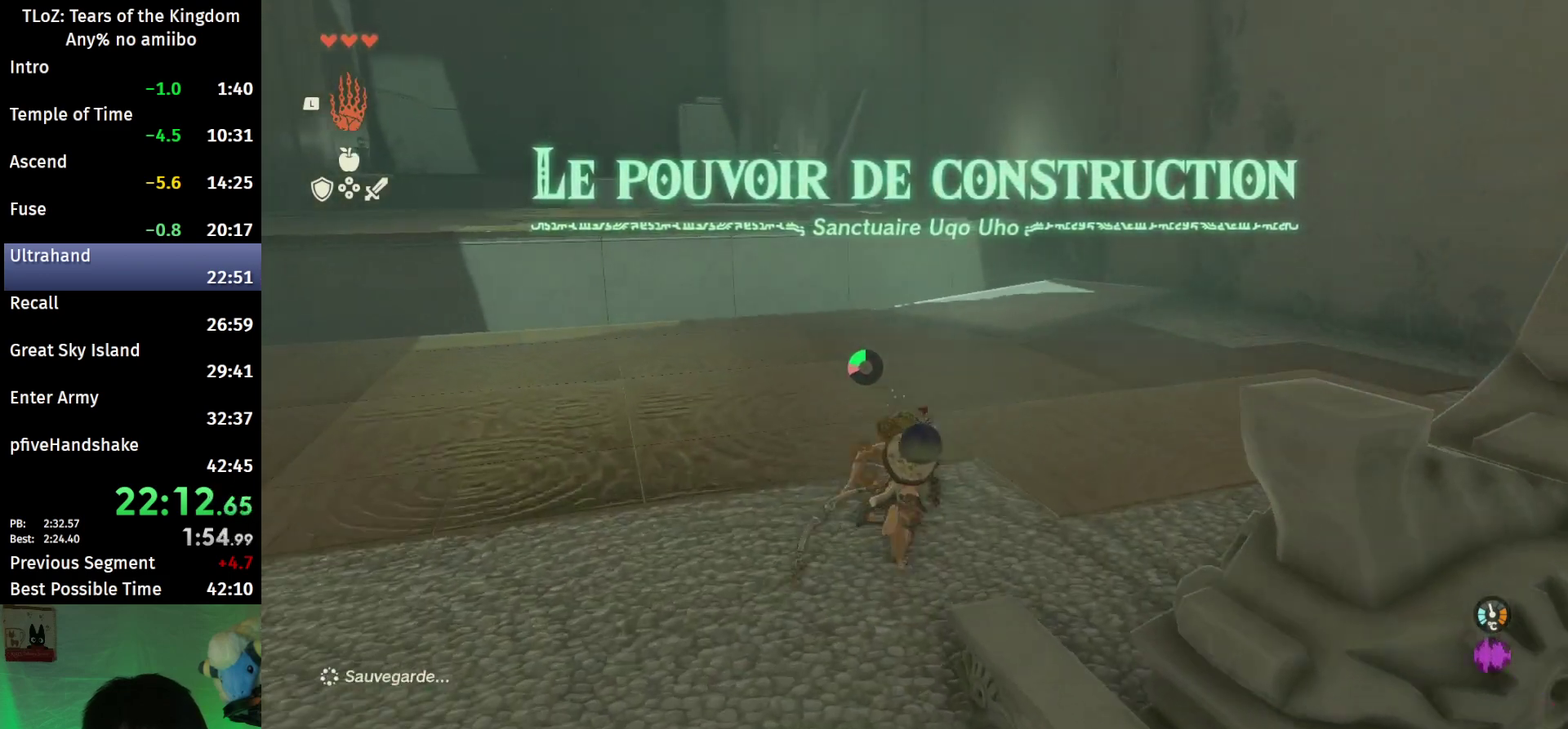
{"buttons": ["B"], "left_stick": "up-right", "right_stick": "center"}
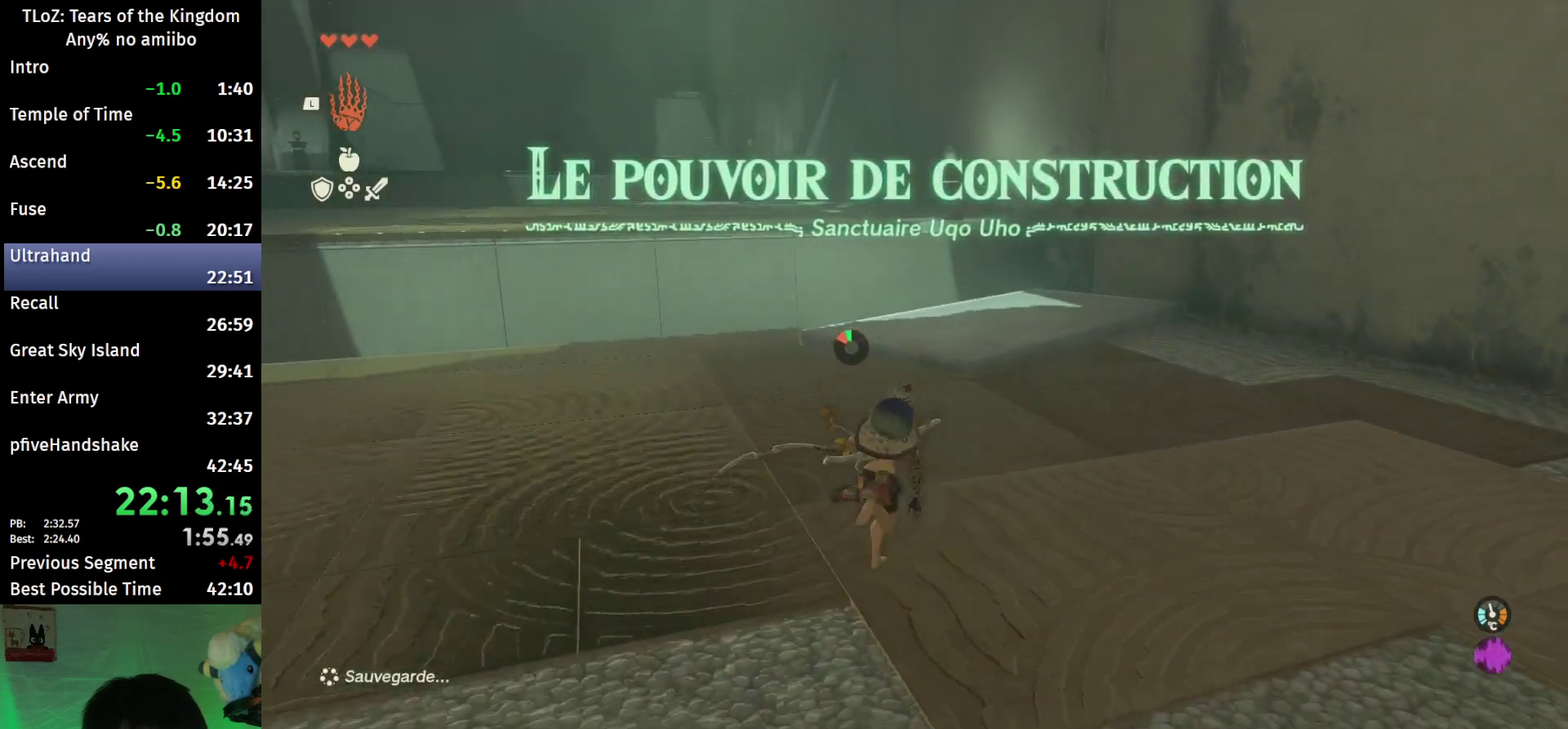
{"buttons": [], "left_stick": "up-right", "right_stick": "center"}
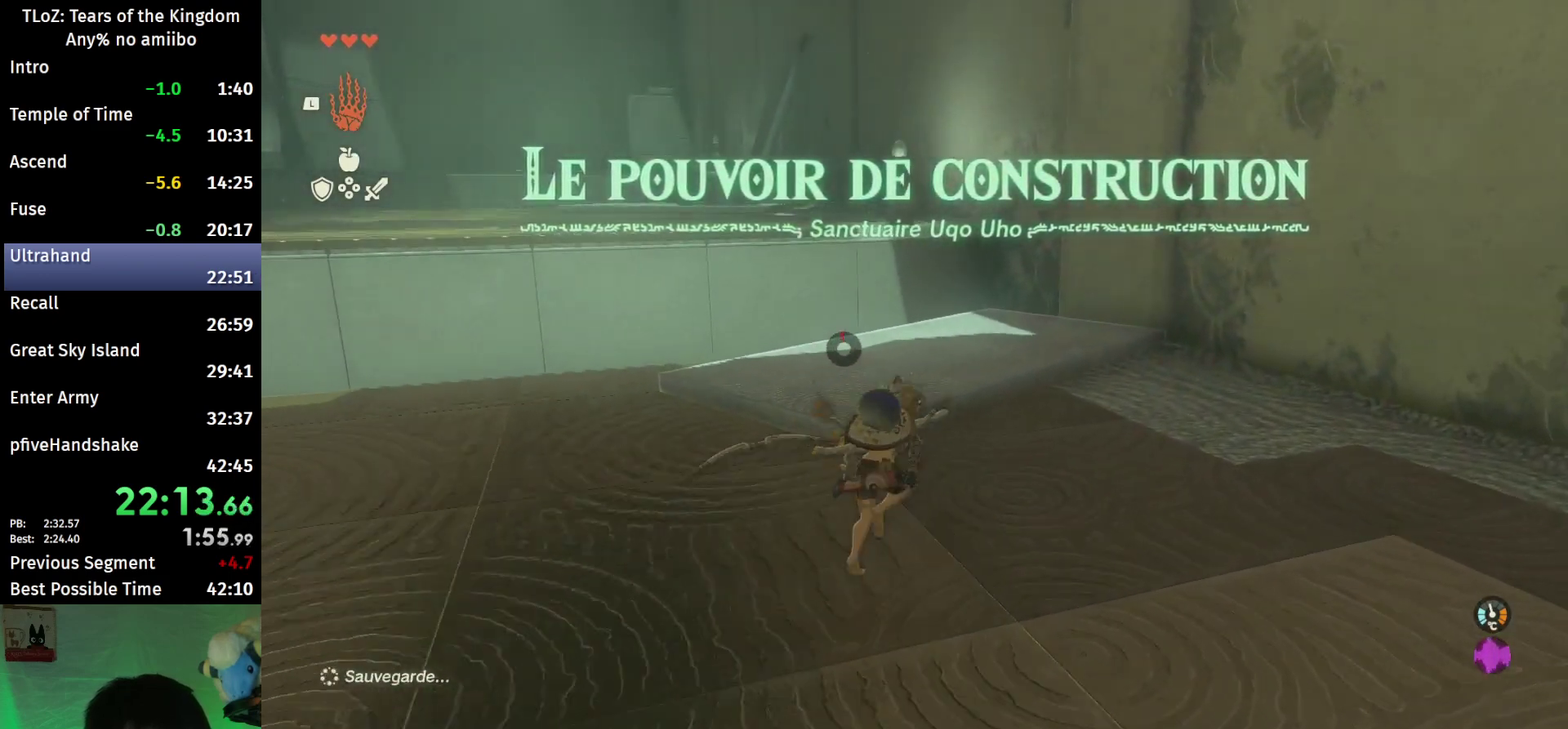
{"buttons": [], "left_stick": "up-right", "right_stick": "left"}
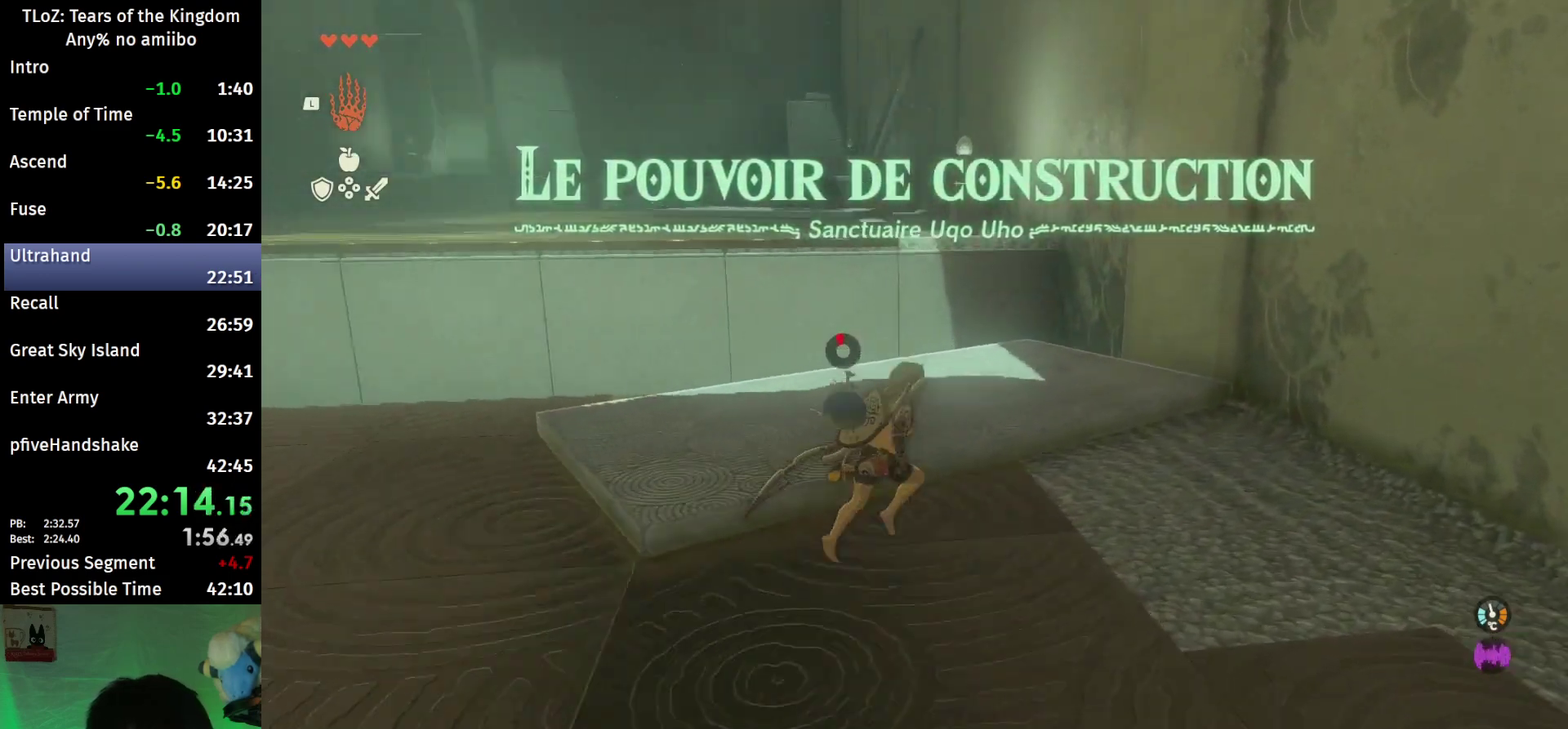
{"buttons": ["L2", "R1"], "left_stick": "center", "right_stick": "center"}
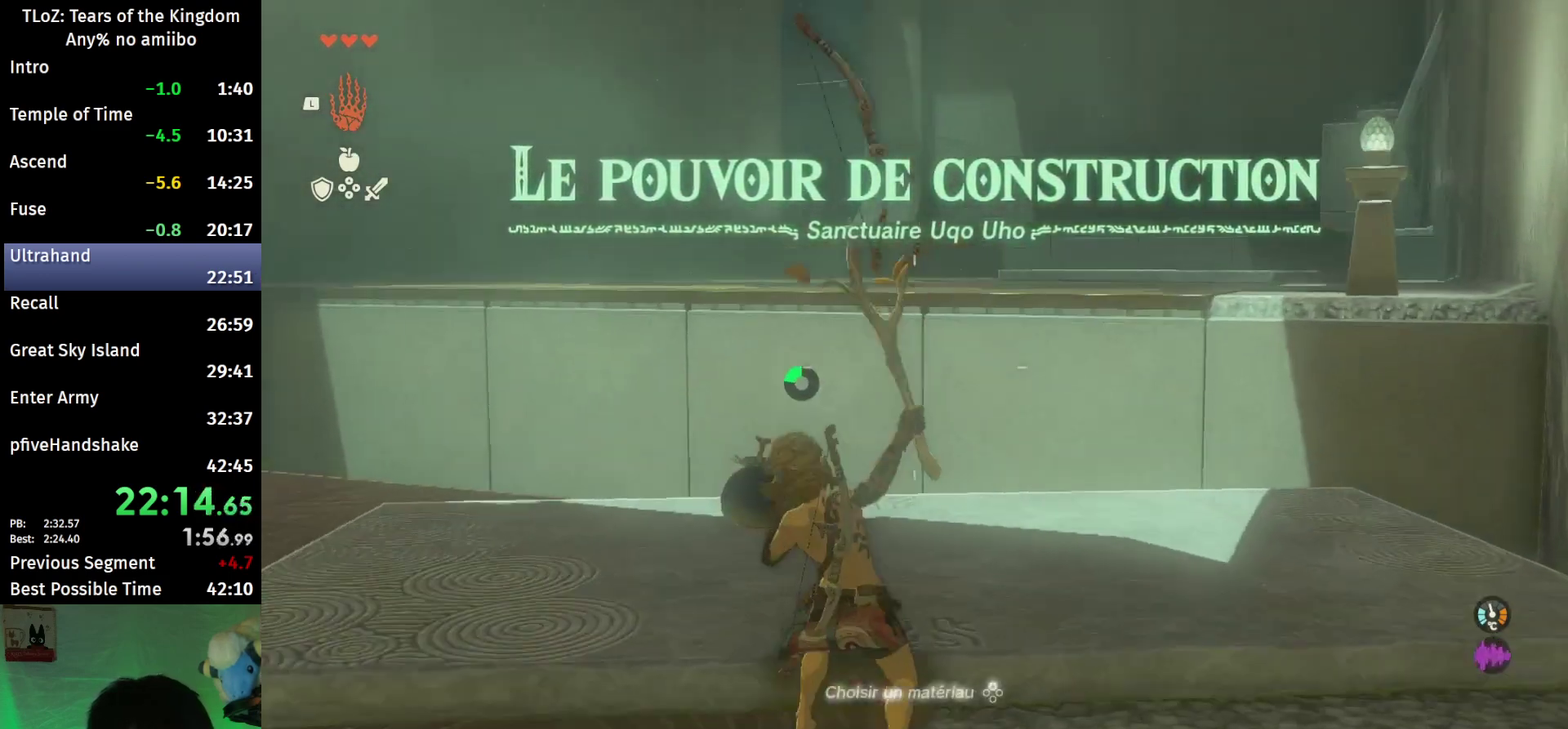
{"buttons": ["L2", "R1"], "left_stick": "center", "right_stick": "center"}
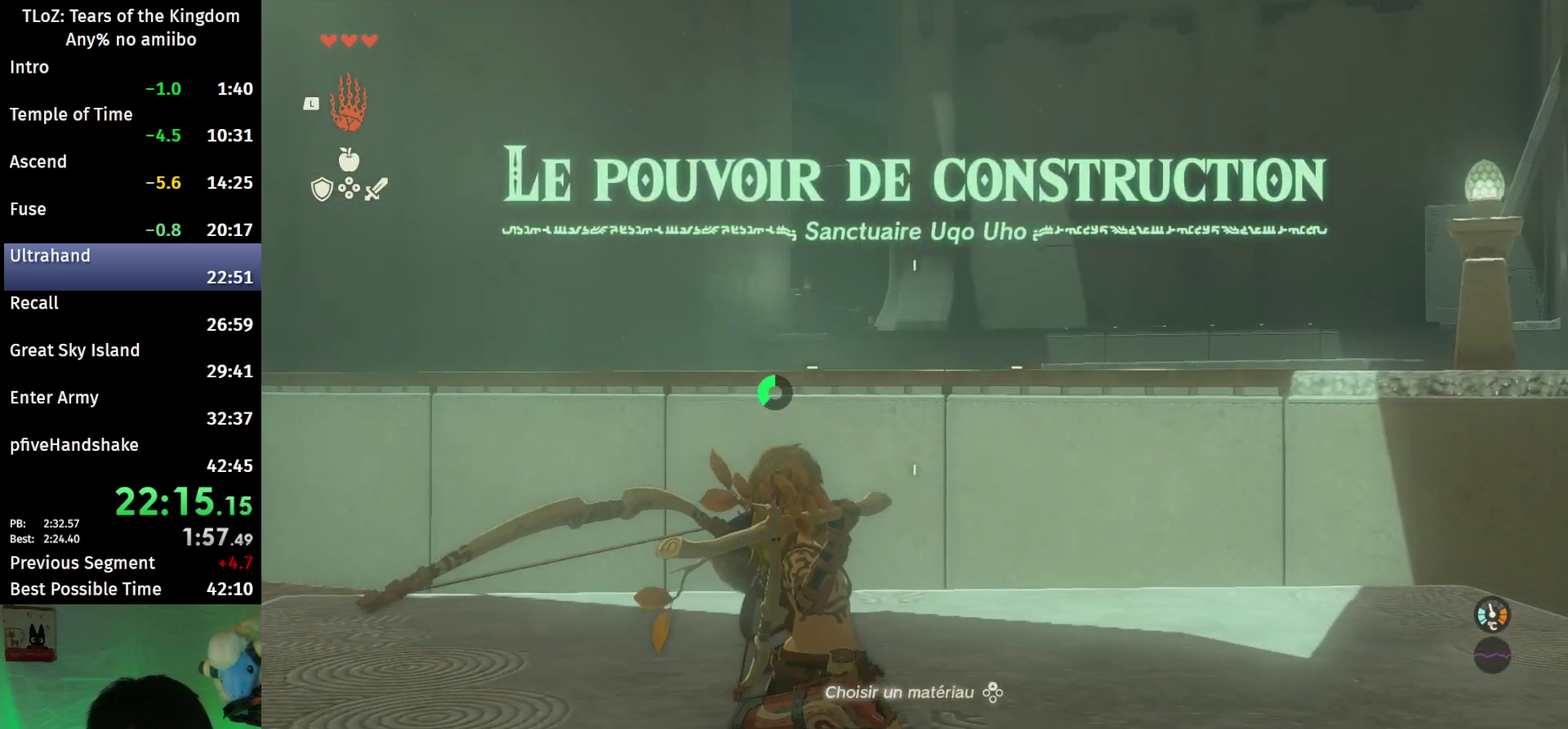
{"buttons": ["L2"], "left_stick": "center", "right_stick": "down-right"}
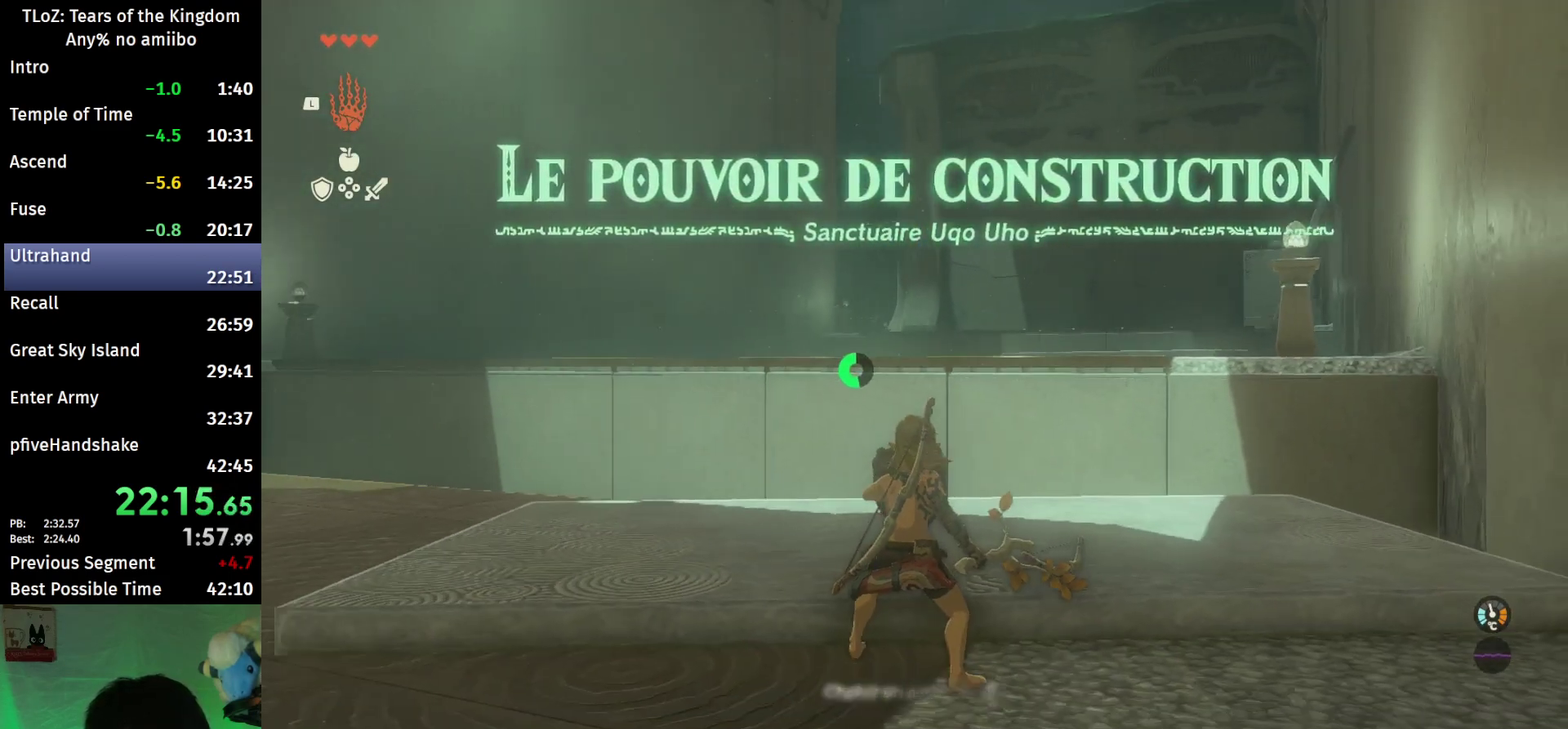
{"buttons": ["L2"], "left_stick": "center", "right_stick": "down-right"}
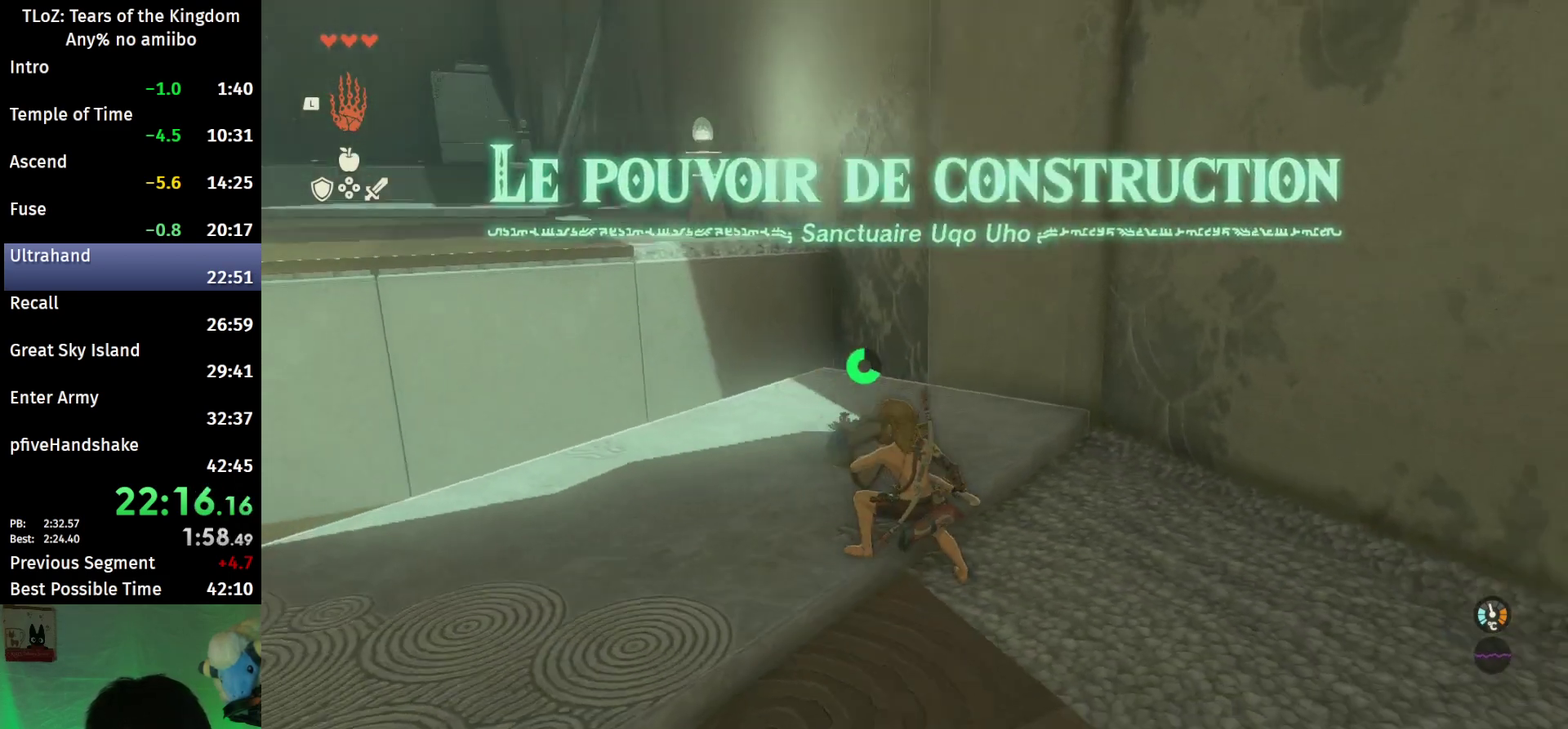
{"buttons": ["L2"], "left_stick": "center", "right_stick": "center"}
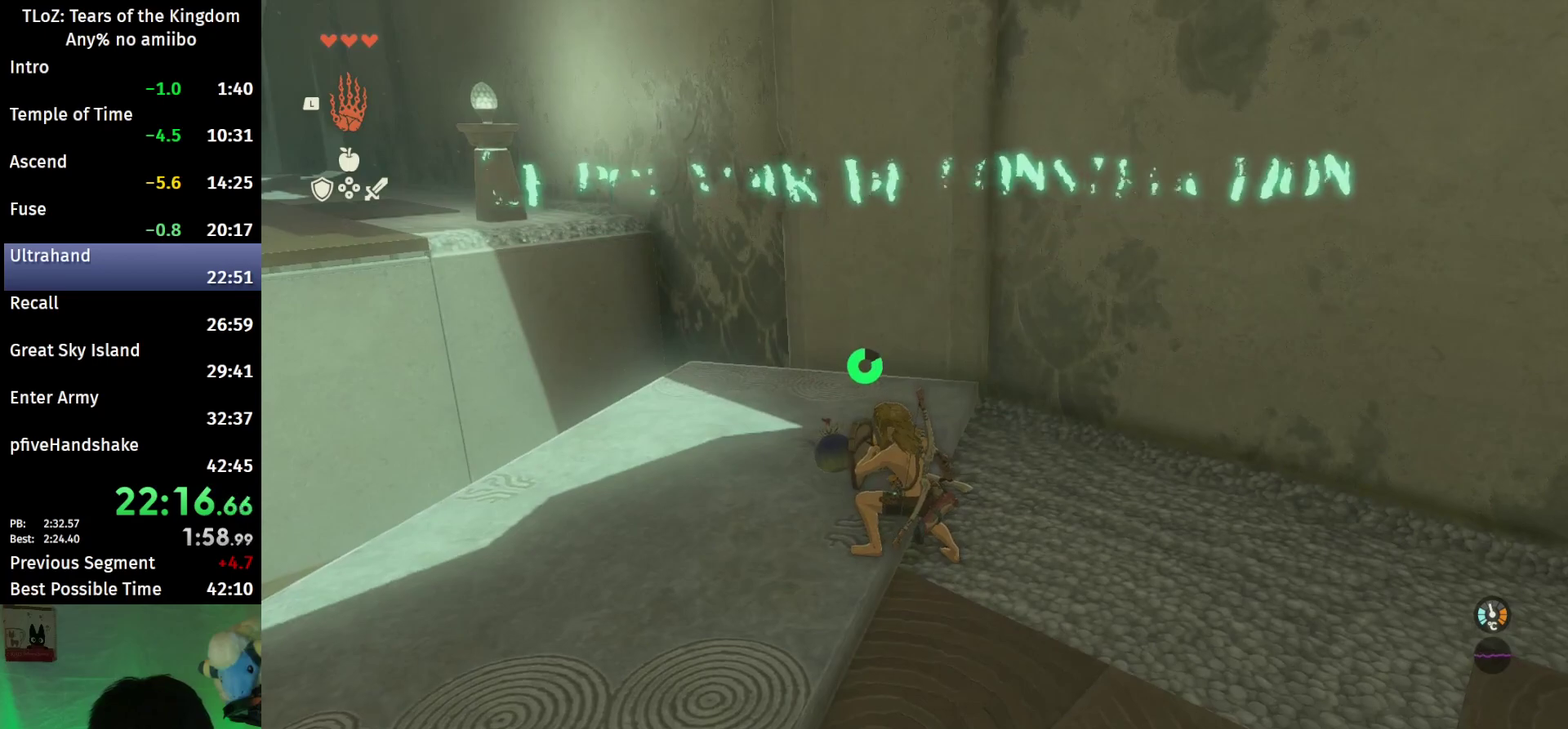
{"buttons": ["Y", "L2"], "left_stick": "center", "right_stick": "center"}
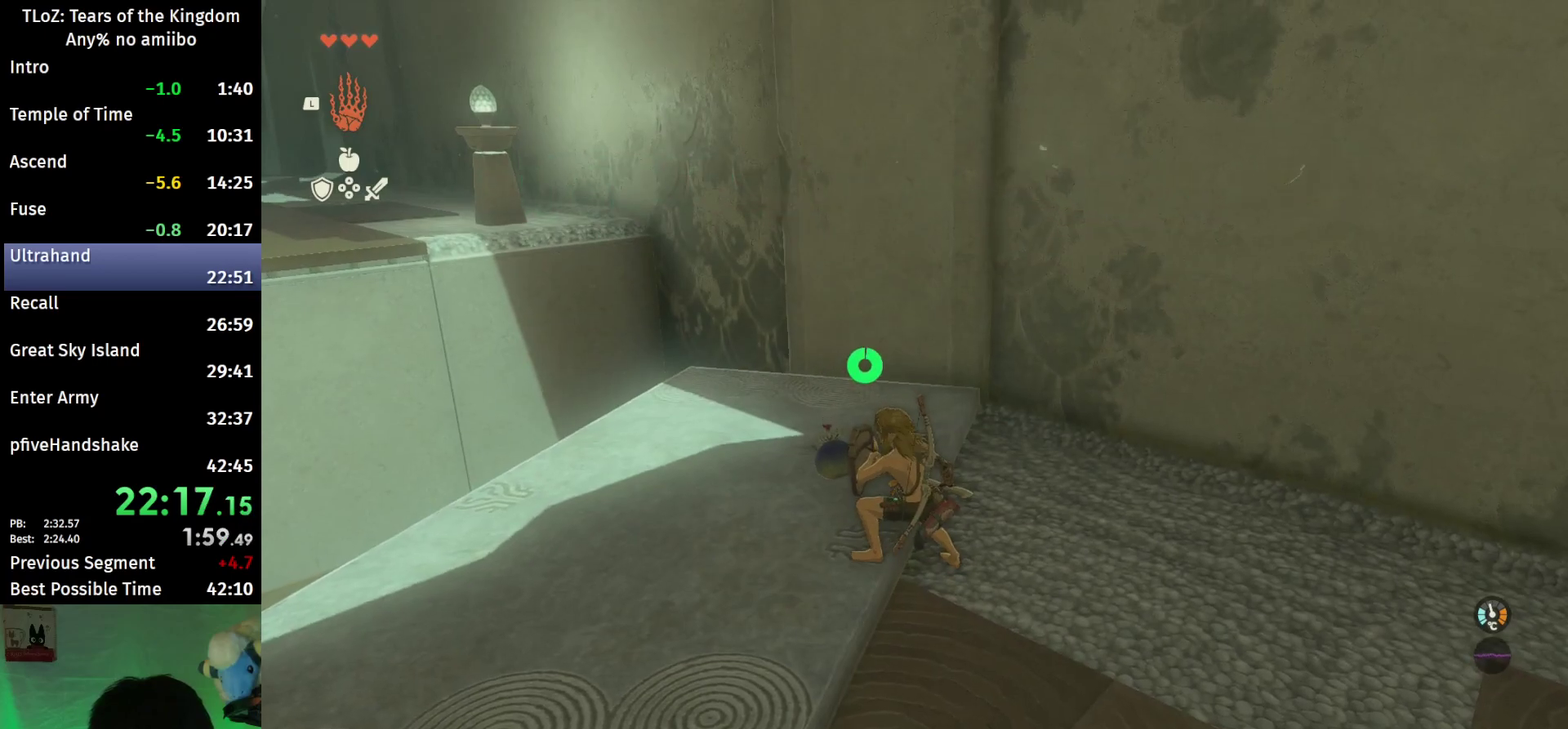
{"buttons": ["L2"], "left_stick": "left", "right_stick": "down-right"}
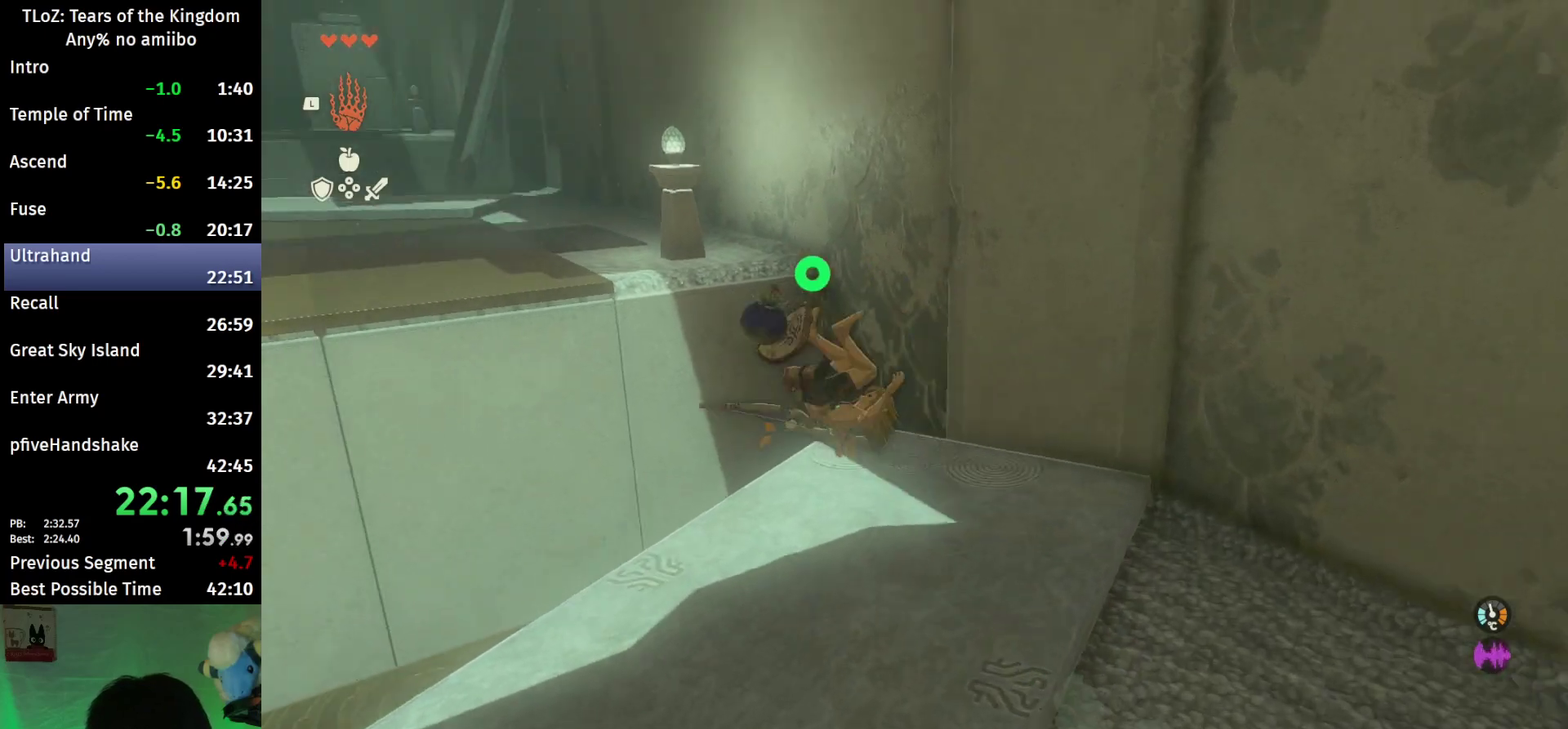
{"buttons": ["L2"], "left_stick": "down-left", "right_stick": "right"}
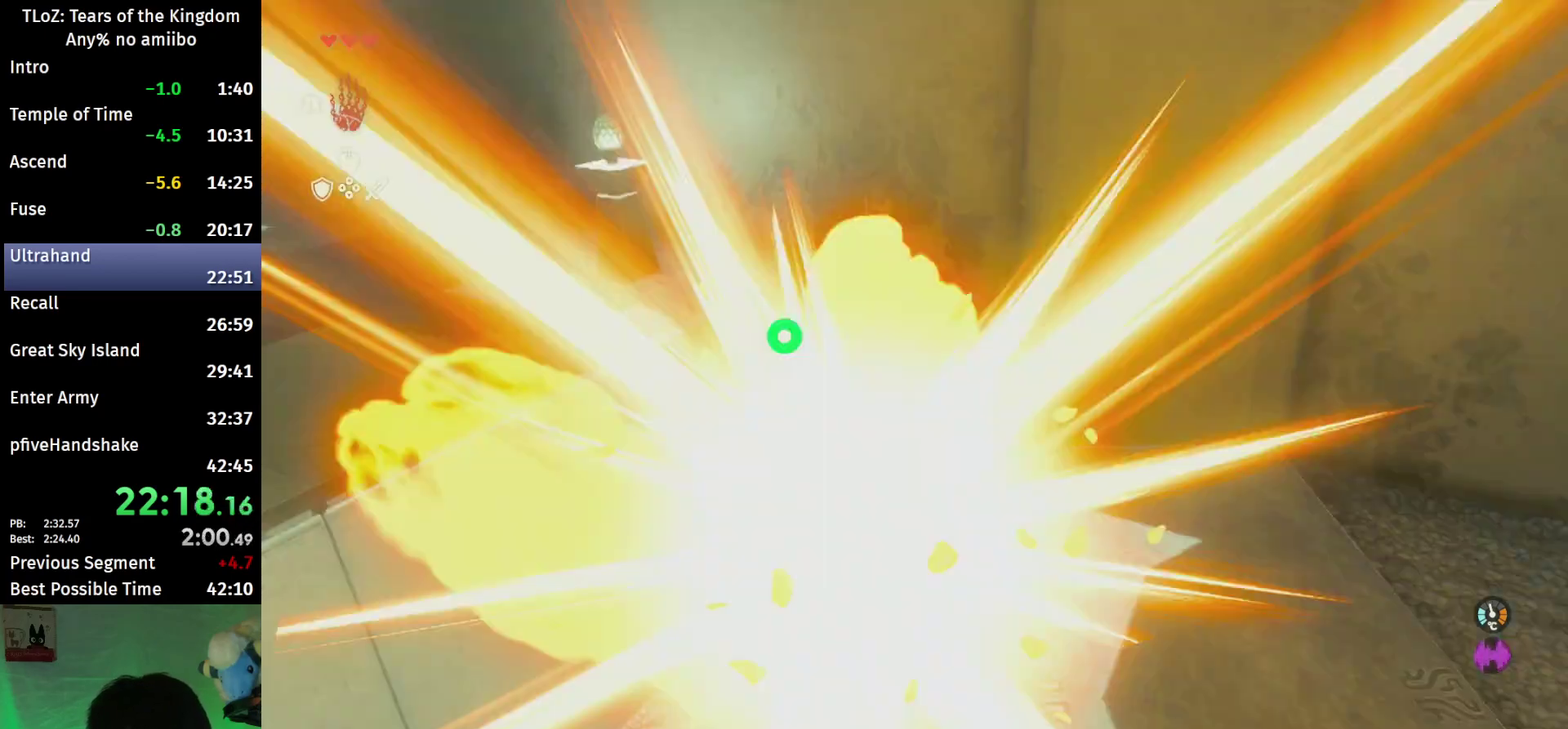
{"buttons": ["L2", "R2"], "left_stick": "center", "right_stick": "right"}